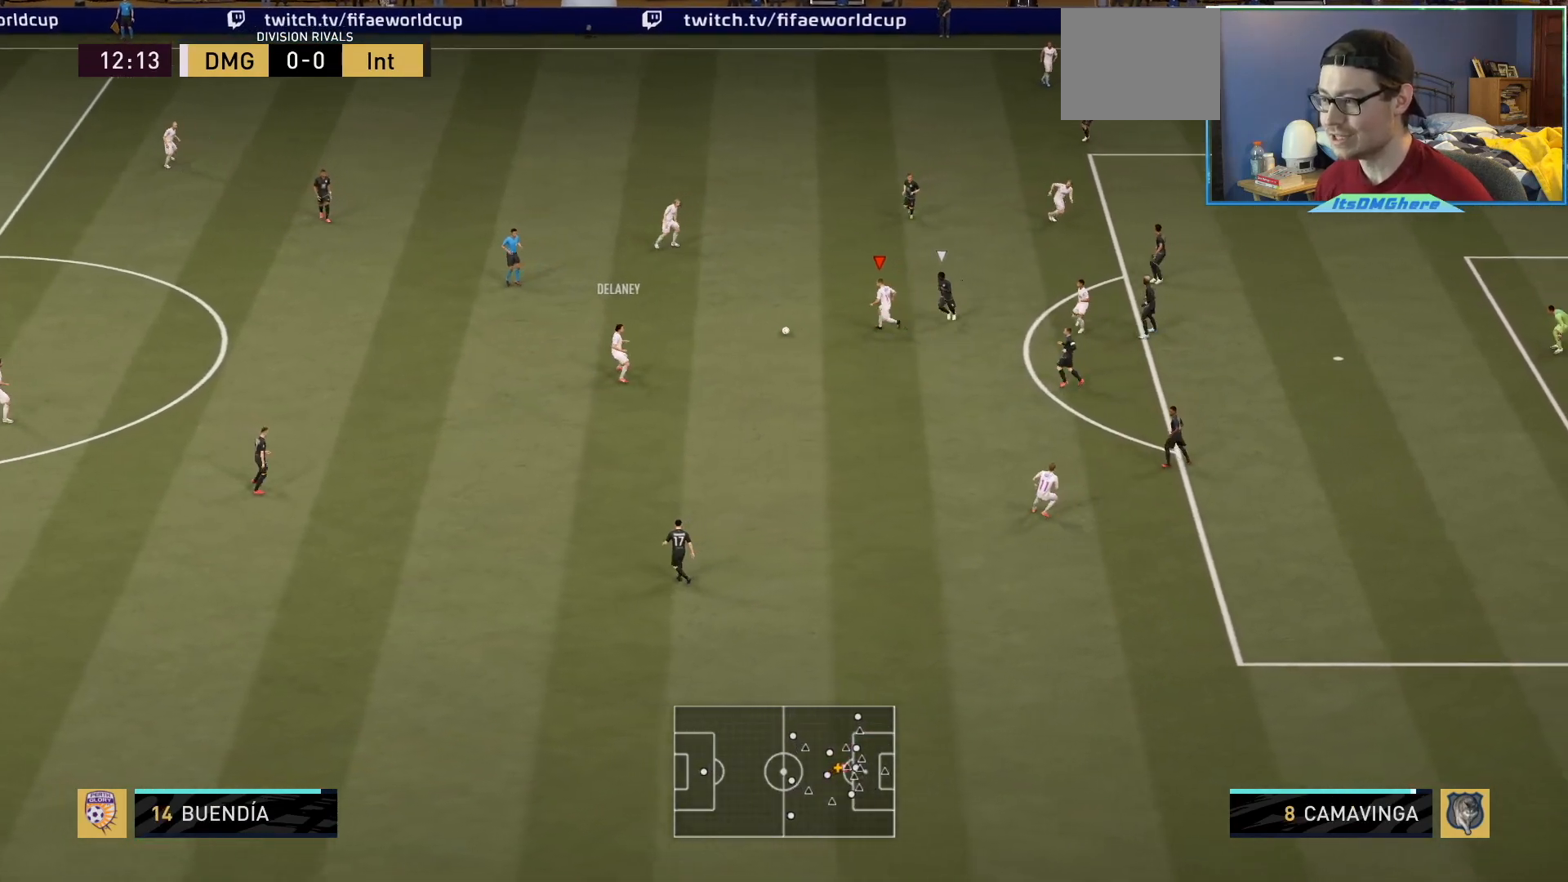
Gameplay with a controller (PlayStation layout); each line is a JSON object with the inputs held at the frame after it. "events" lists button and stick changes between this image and that frame as [ms after this image, input, new state], when the widget could be followed in between. Not read: L3 R3.
{"buttons": [], "left_stick": "up-right", "right_stick": "center"}
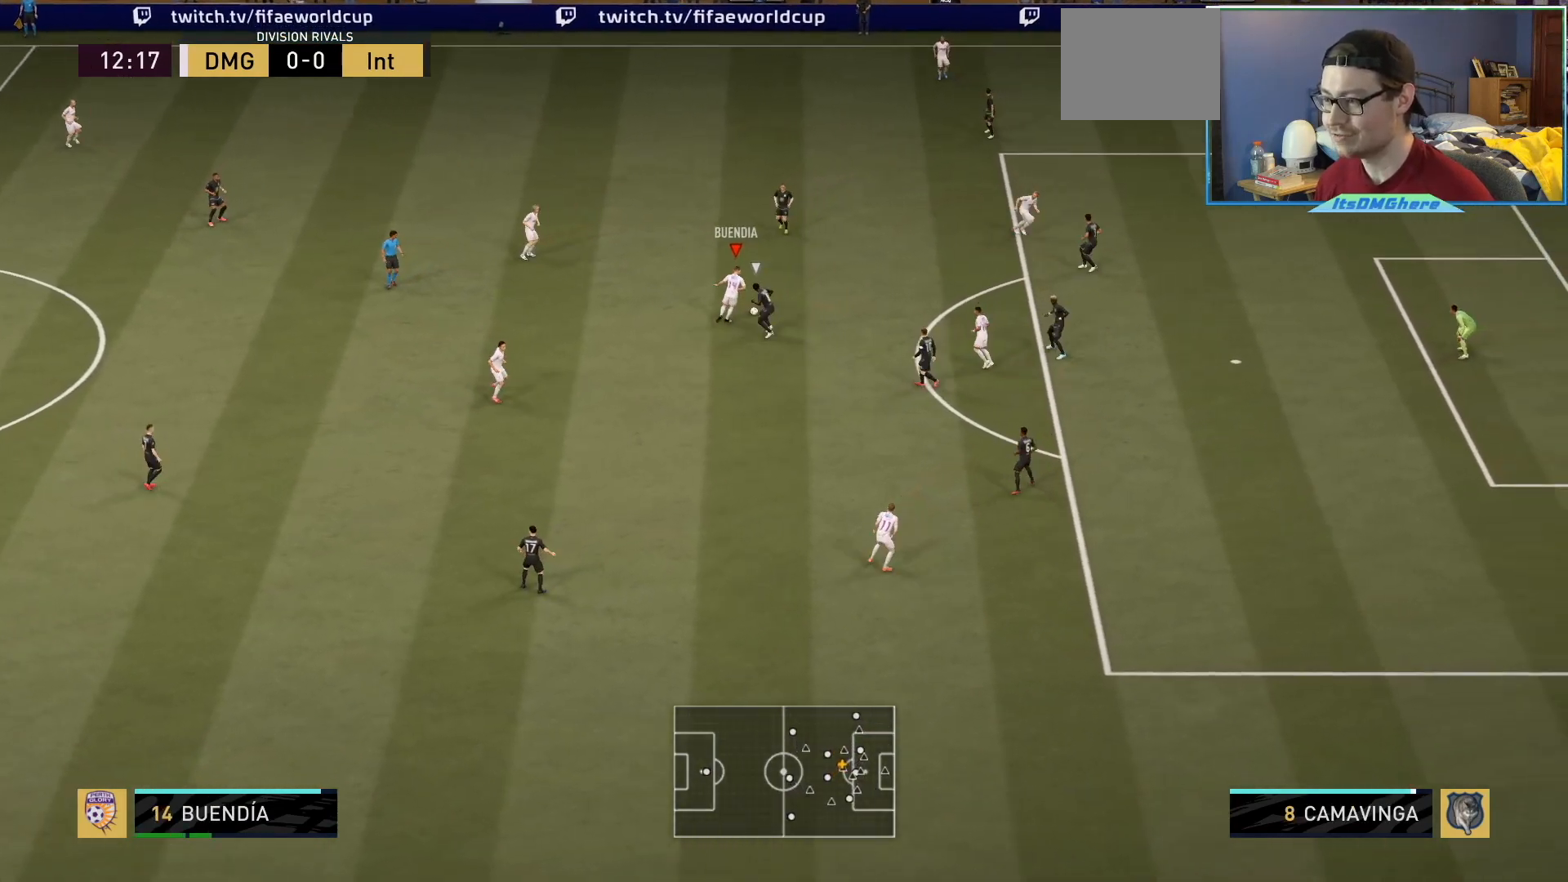
{"buttons": ["L2", "R2"], "left_stick": "up-left", "right_stick": "center"}
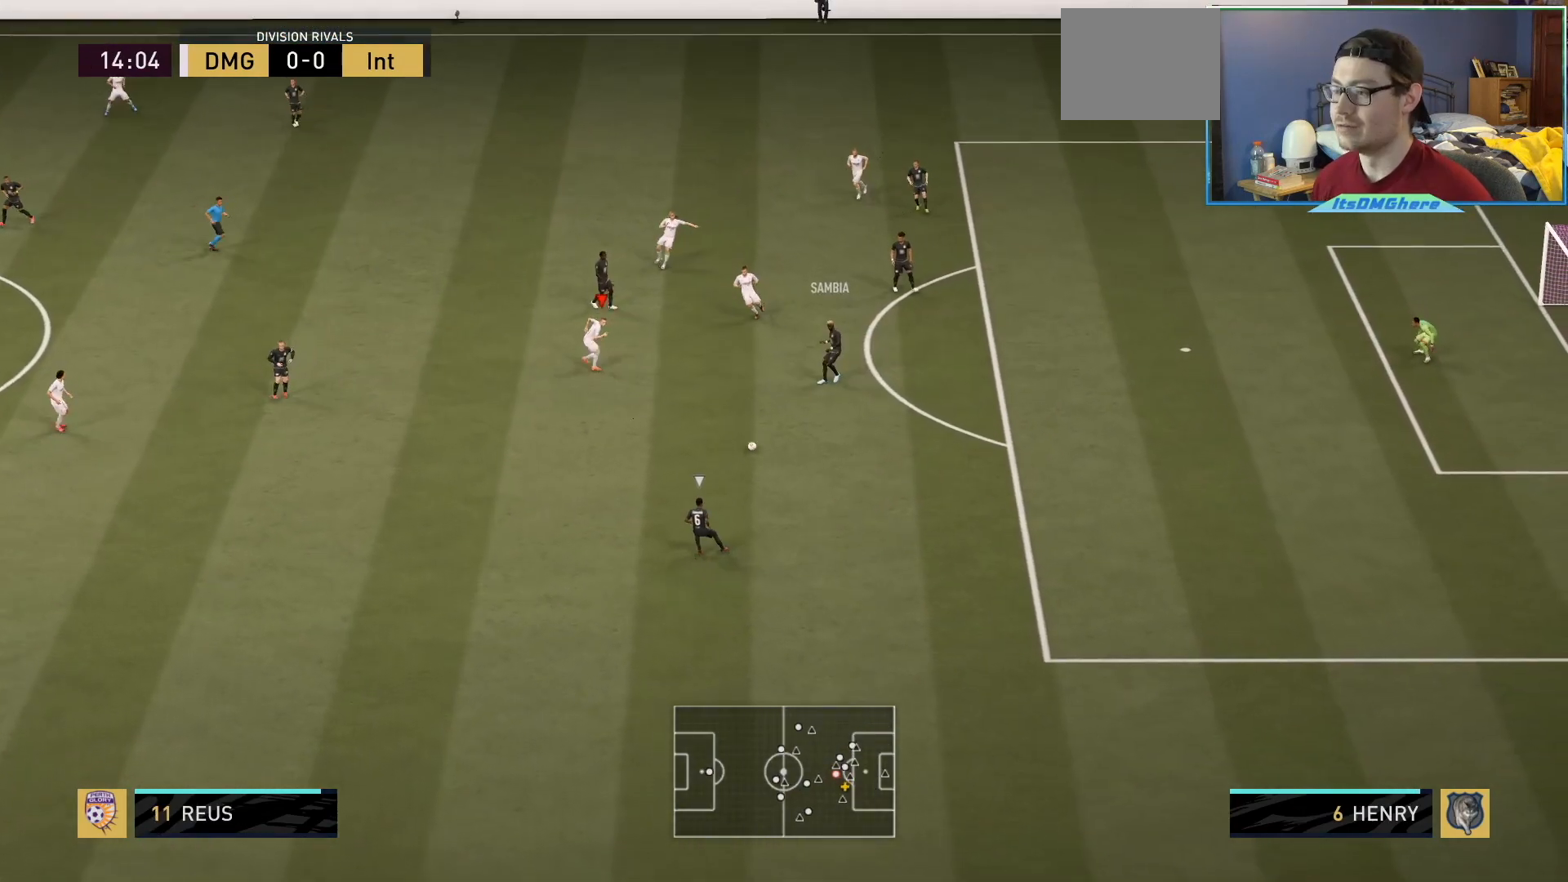
{"buttons": ["L2", "R2"], "left_stick": "down-right", "right_stick": "center", "events": [[33, "left_stick", "left"], [333, "right_stick", "down-left"], [367, "left_stick", "down-right"], [467, "right_stick", "center"]]}
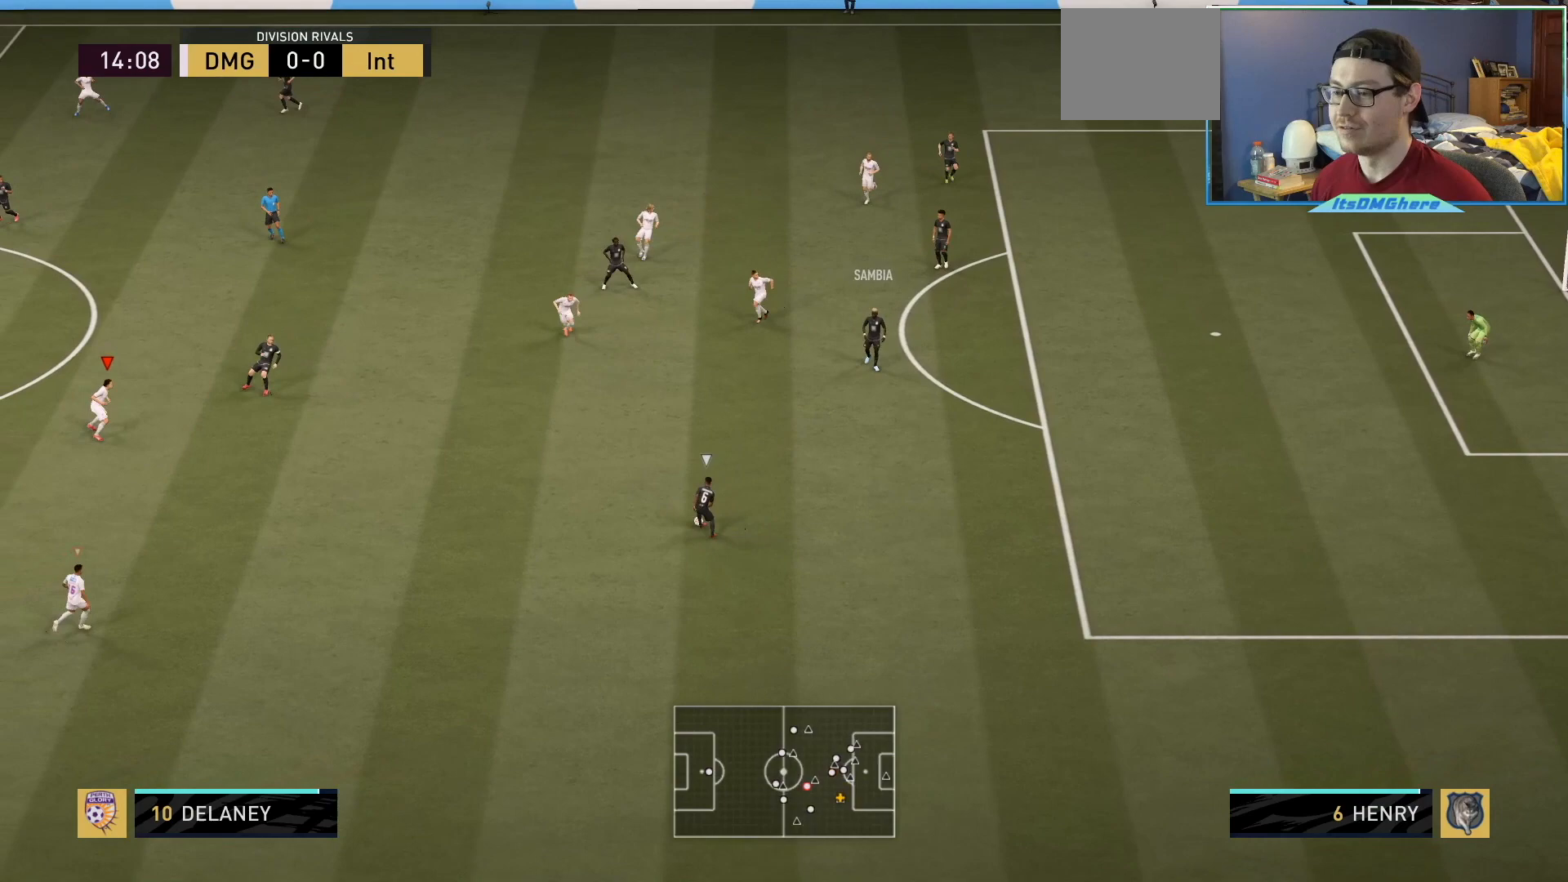
{"buttons": ["L2", "R2"], "left_stick": "up-right", "right_stick": "center", "events": [[100, "left_stick", "right"], [234, "left_stick", "up-right"]]}
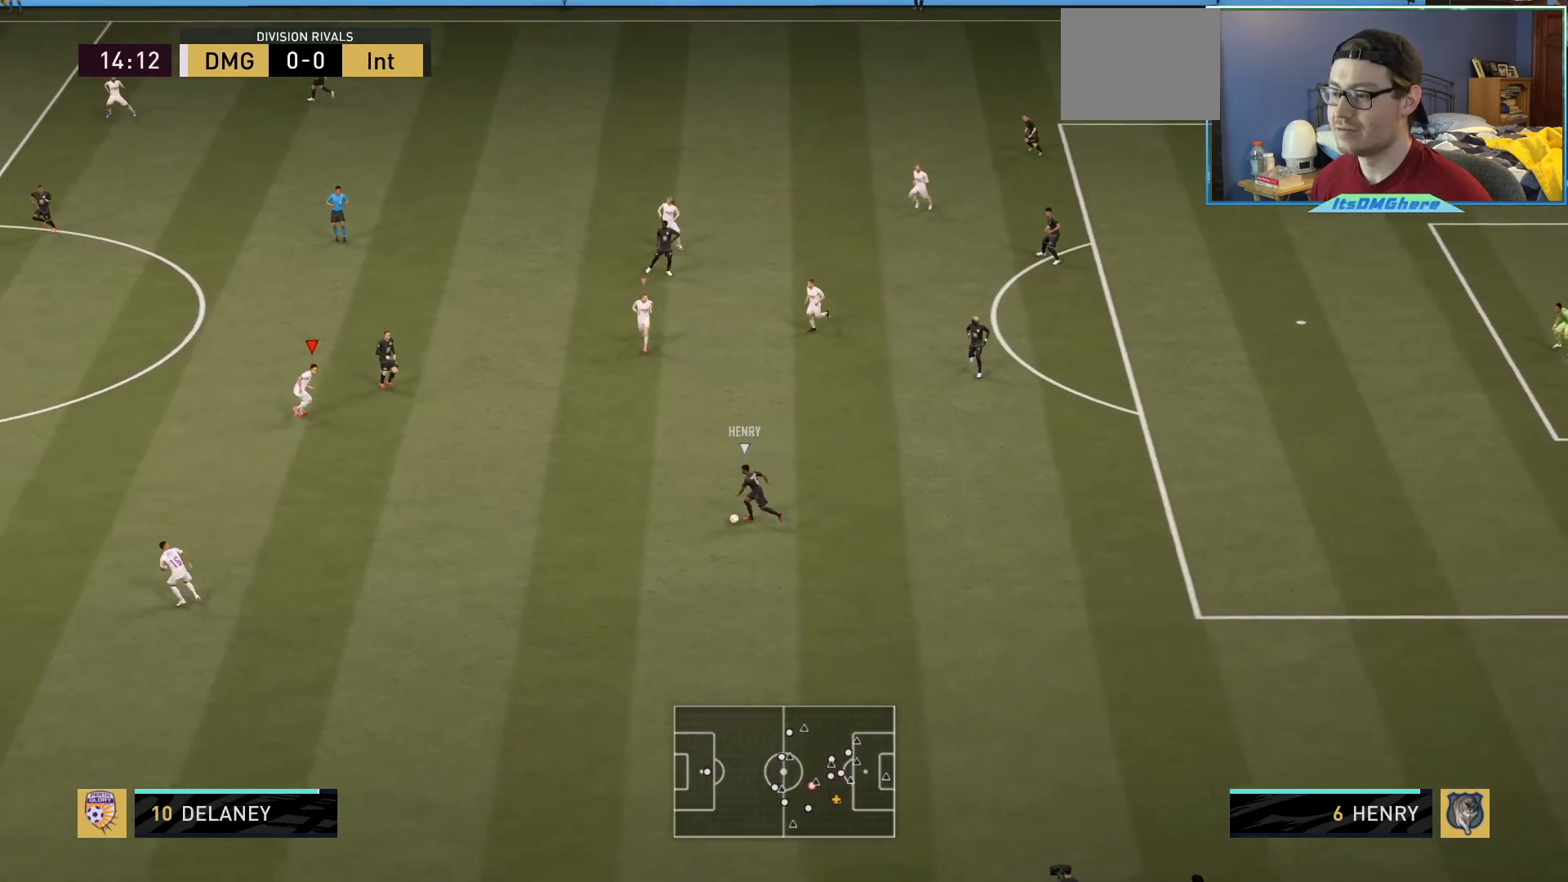
{"buttons": ["L2"], "left_stick": "down", "right_stick": "center", "events": [[166, "left_stick", "right"], [300, "left_stick", "down-right"], [400, "R2", "up"], [433, "left_stick", "down"]]}
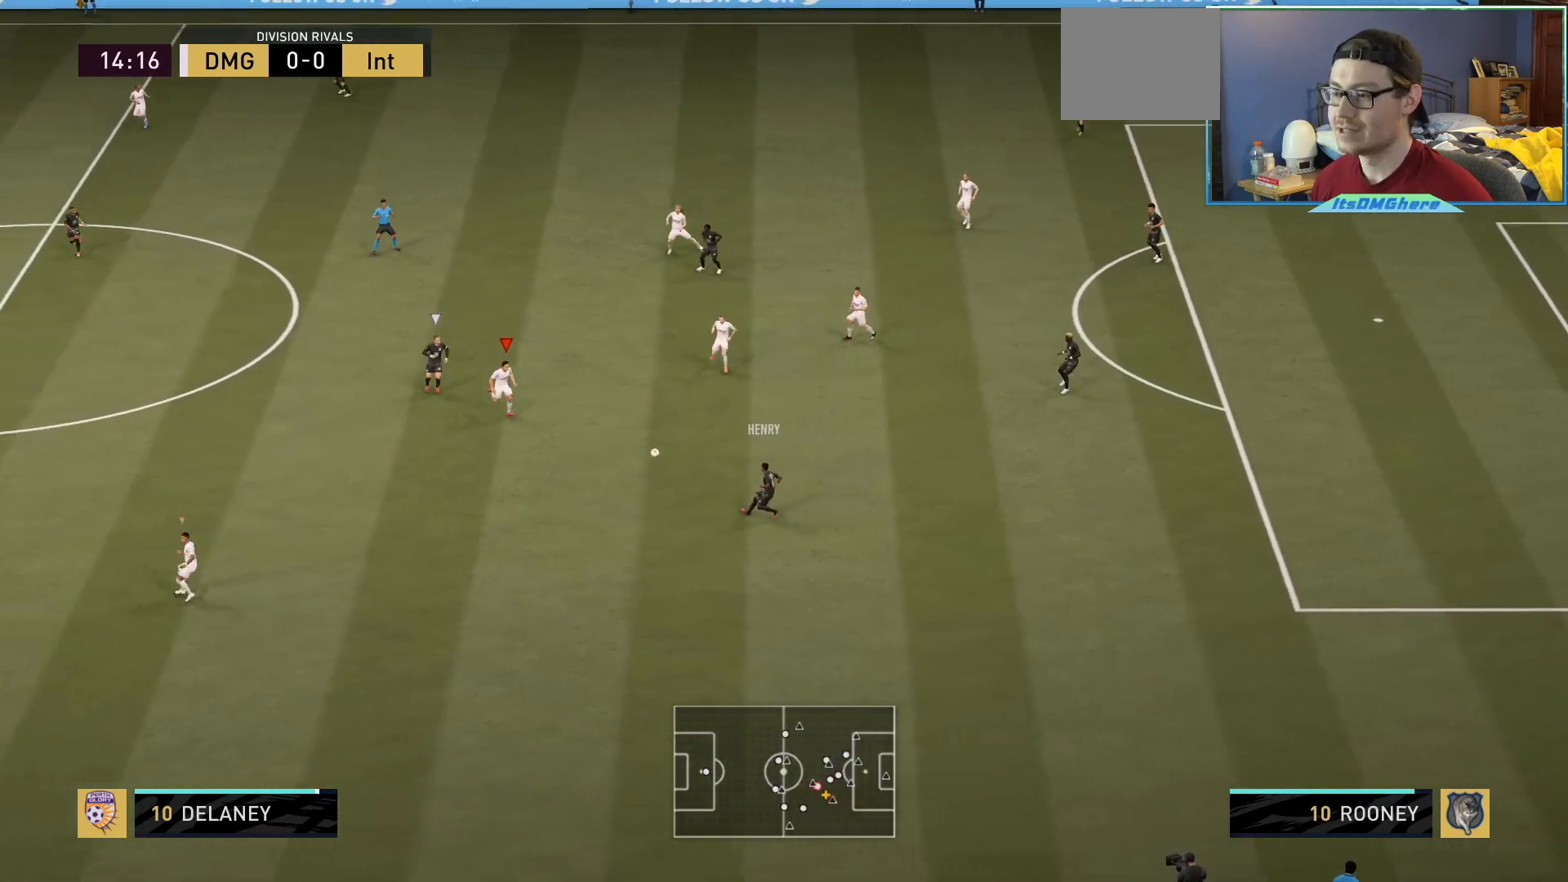
{"buttons": ["L2", "R2"], "left_stick": "down-left", "right_stick": "center", "events": [[33, "left_stick", "down-left"], [100, "R2", "down"]]}
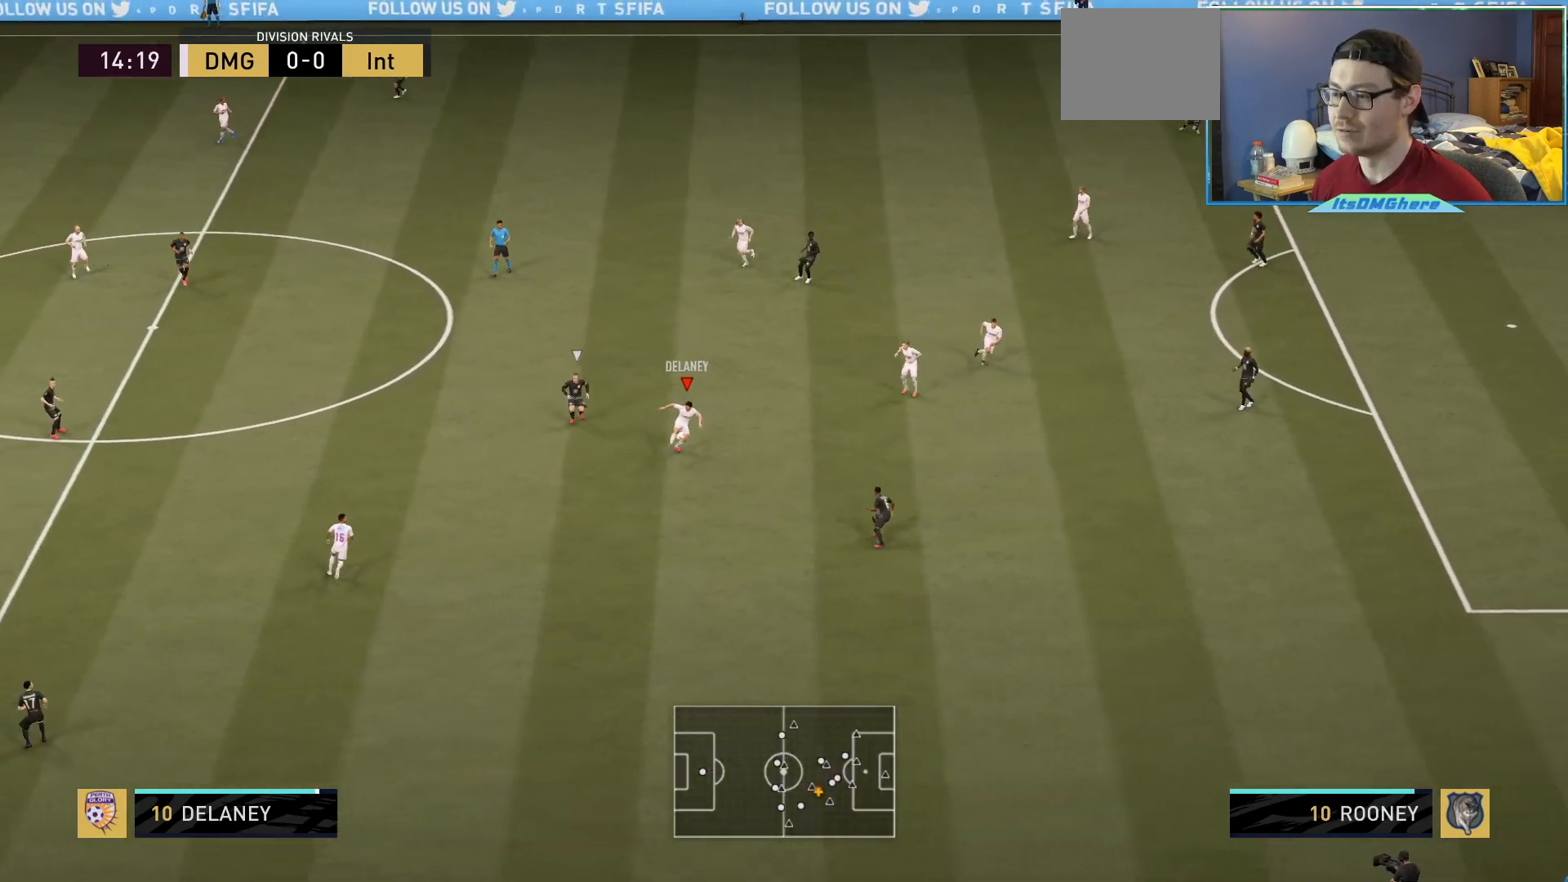
{"buttons": [], "left_stick": "up-right", "right_stick": "center", "events": [[33, "left_stick", "down-right"], [100, "R2", "up"], [200, "left_stick", "right"], [233, "L2", "up"], [333, "left_stick", "up-right"]]}
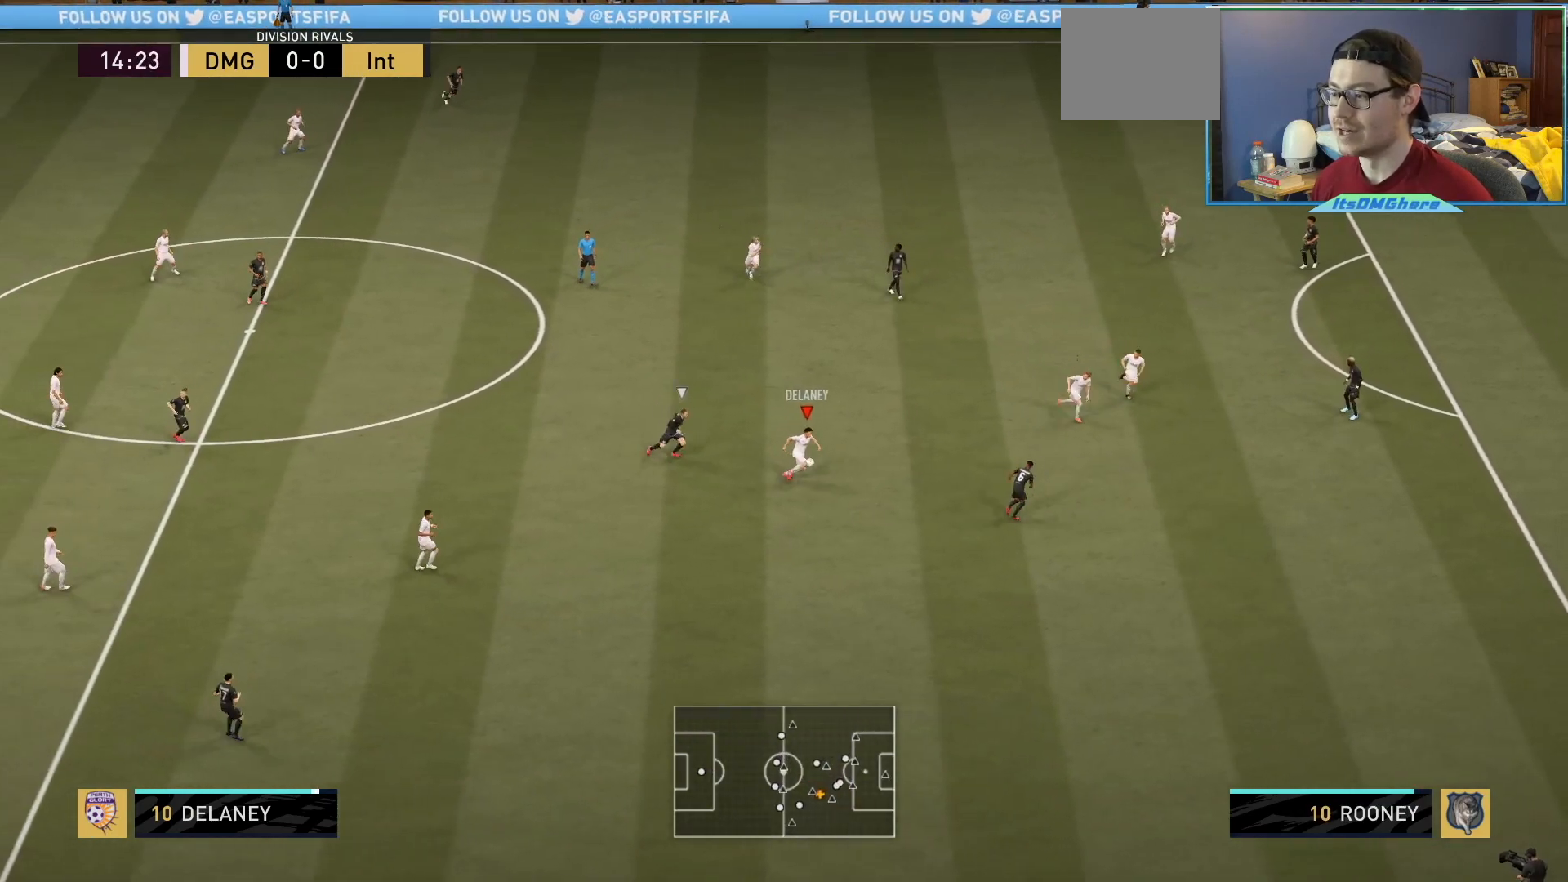
{"buttons": [], "left_stick": "up-right", "right_stick": "center", "events": [[33, "CROSS", "down"], [200, "CROSS", "up"]]}
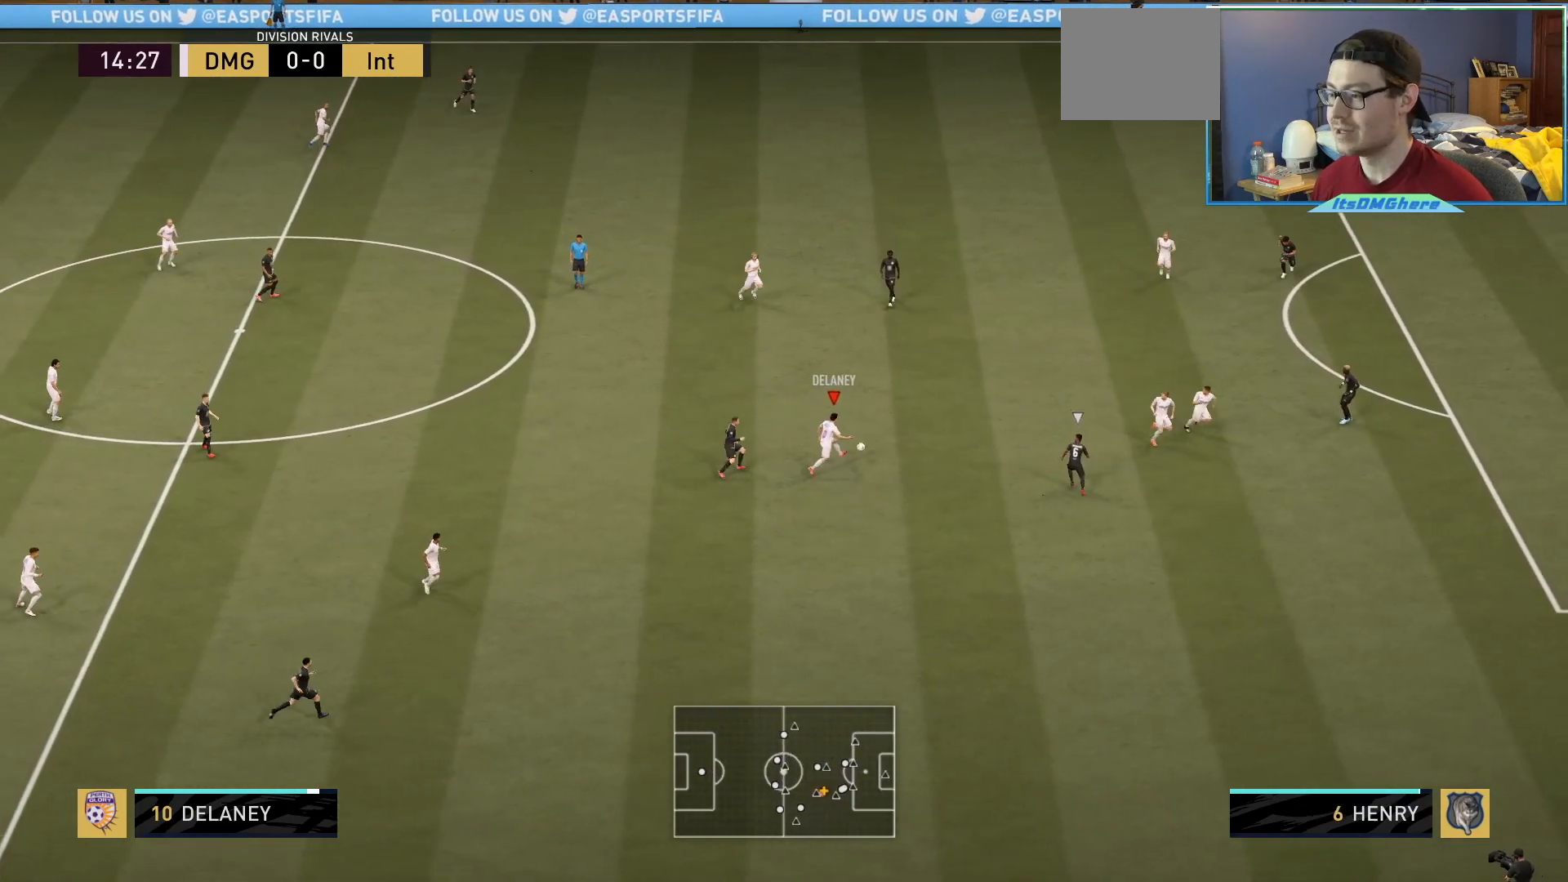
{"buttons": [], "left_stick": "down", "right_stick": "center", "events": [[34, "left_stick", "center"], [434, "left_stick", "down"]]}
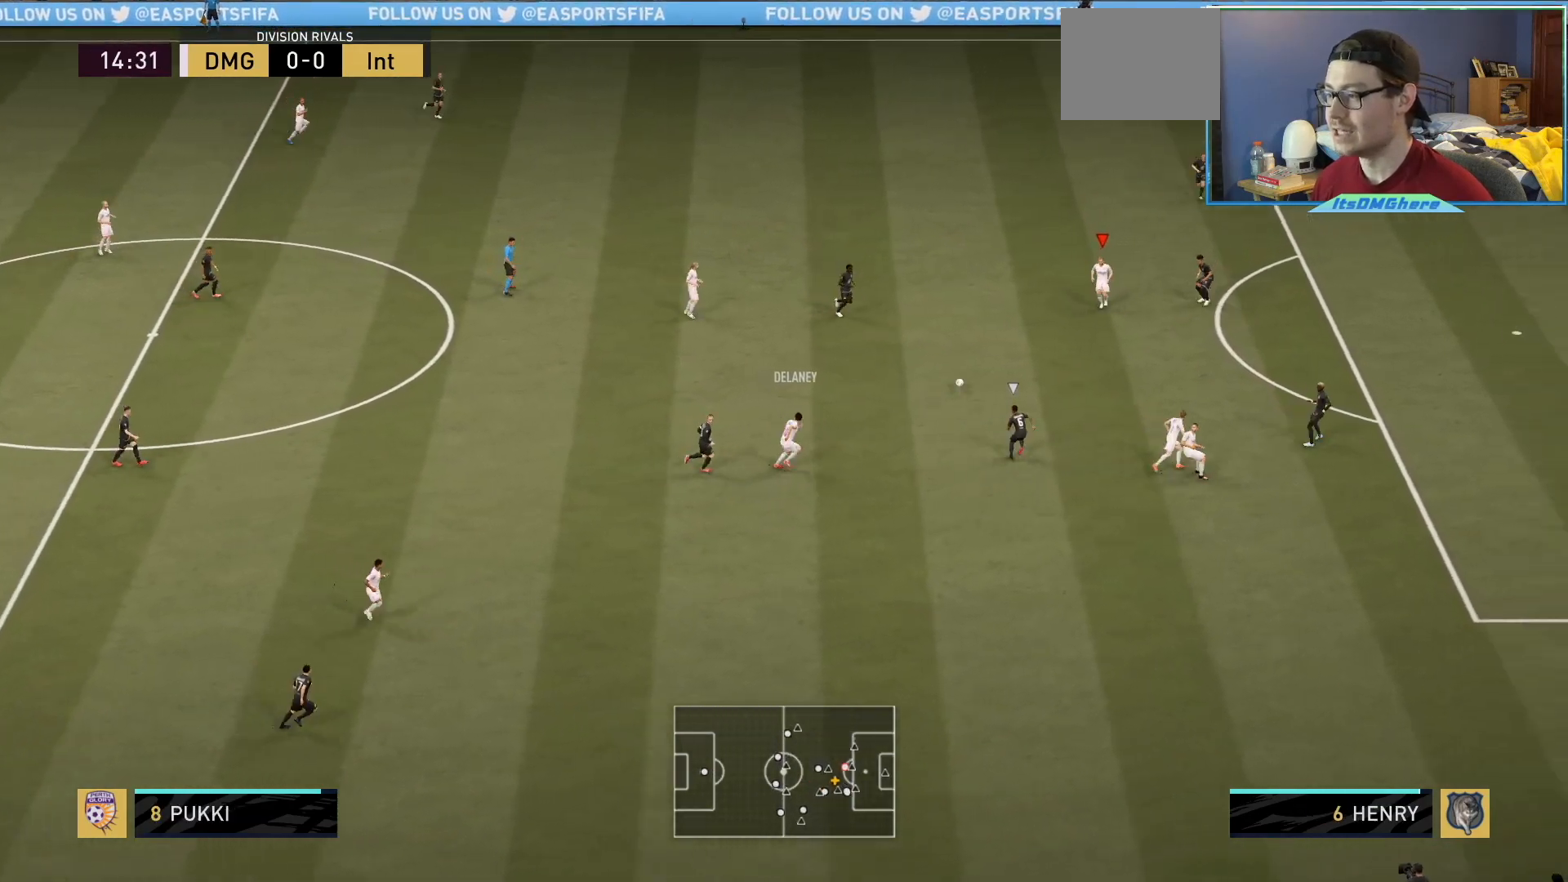
{"buttons": [], "left_stick": "center", "right_stick": "center", "events": [[400, "left_stick", "center"]]}
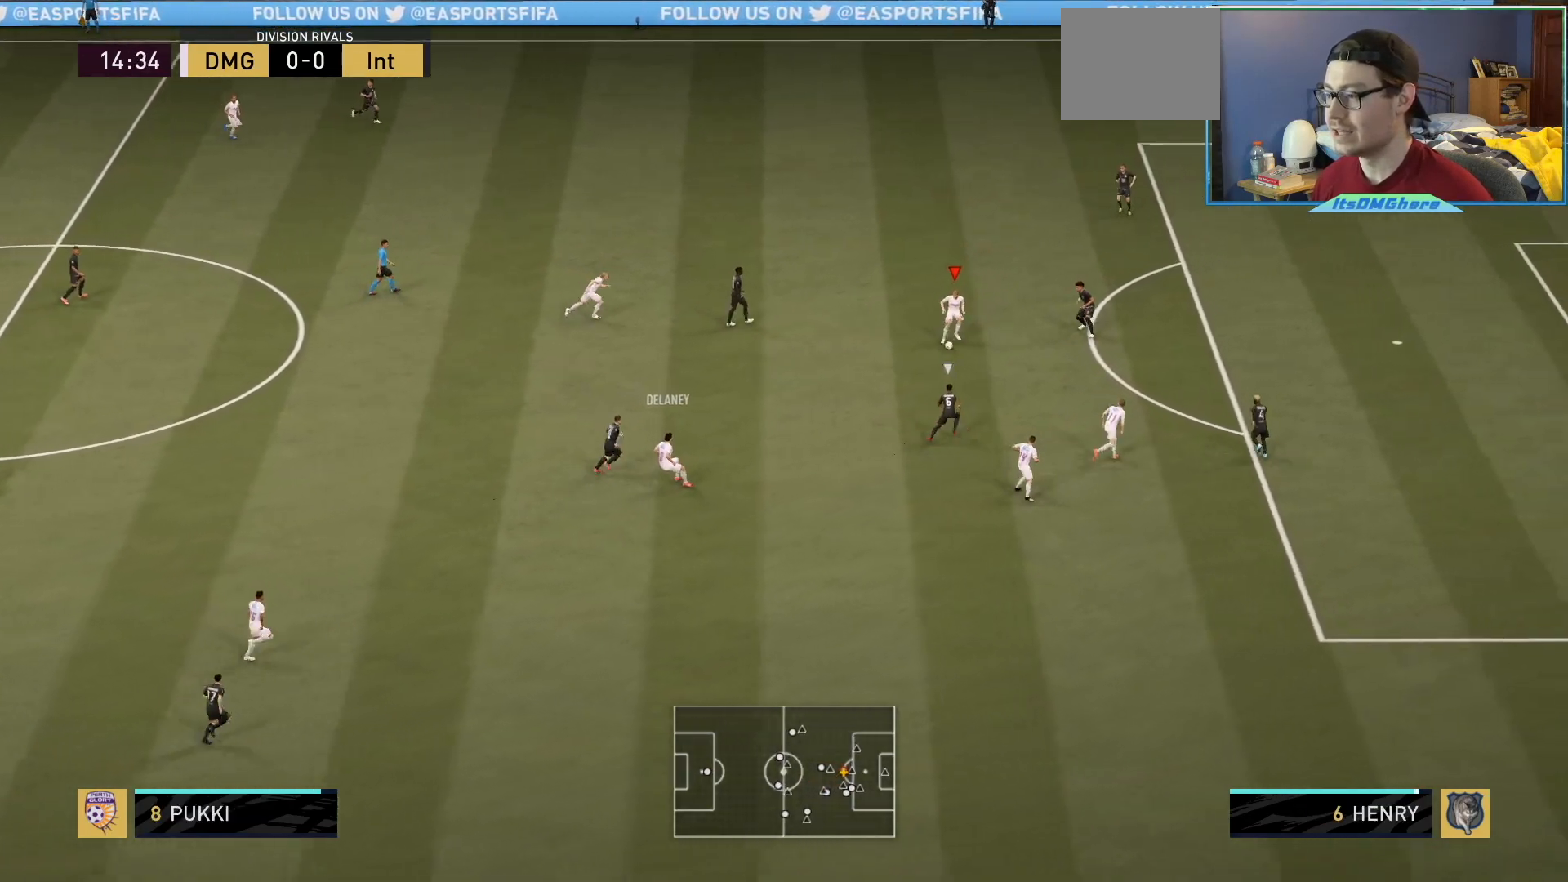
{"buttons": [], "left_stick": "up-right", "right_stick": "center", "events": [[66, "left_stick", "up-right"]]}
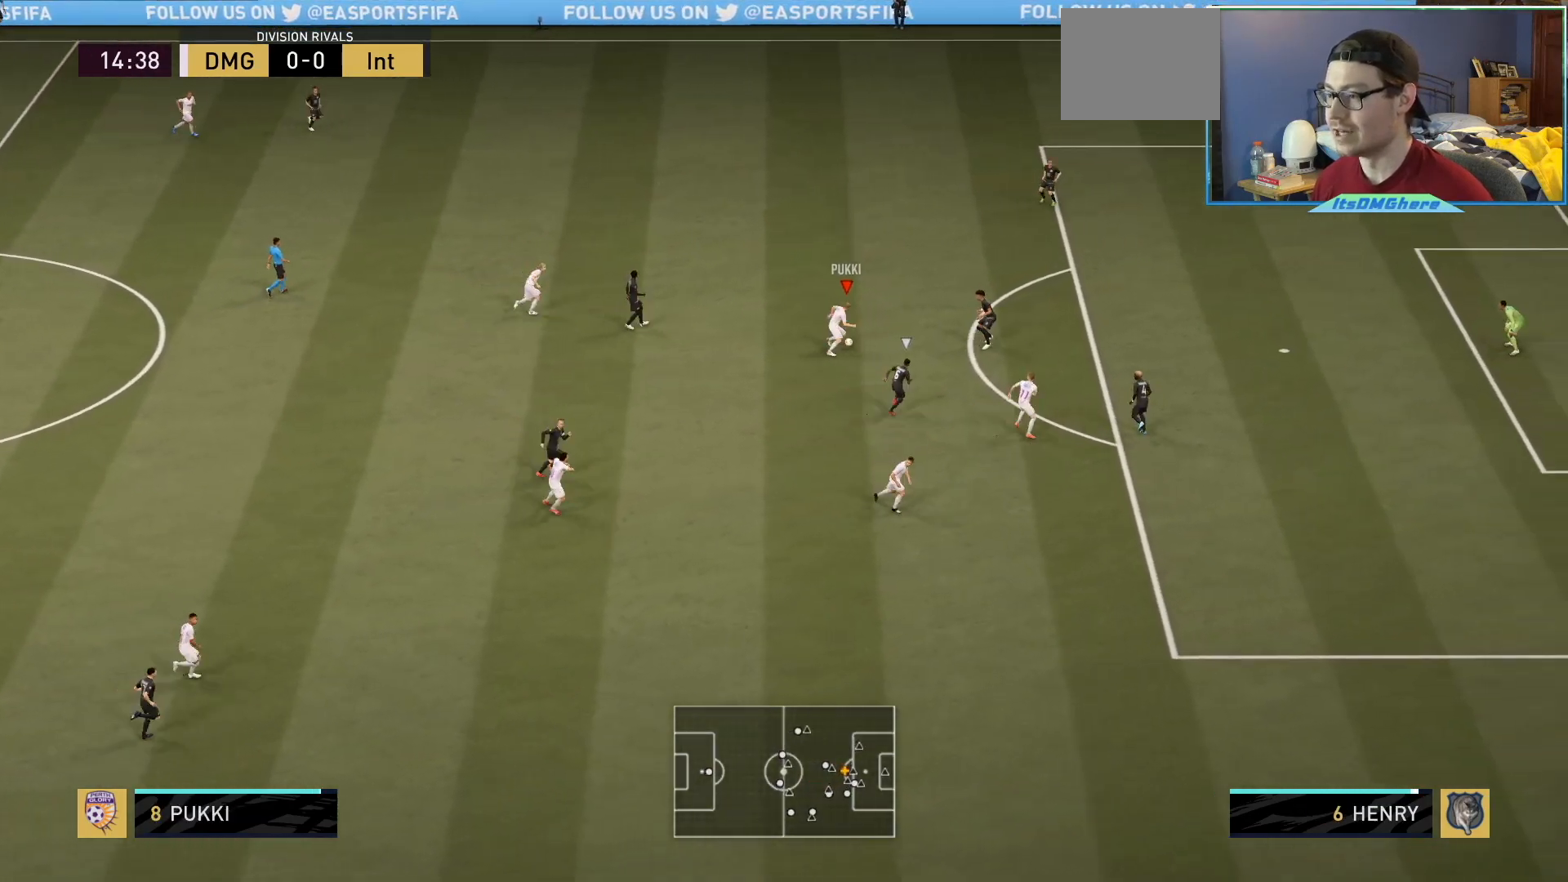
{"buttons": [], "left_stick": "down-left", "right_stick": "center", "events": [[334, "left_stick", "center"], [400, "left_stick", "down-left"]]}
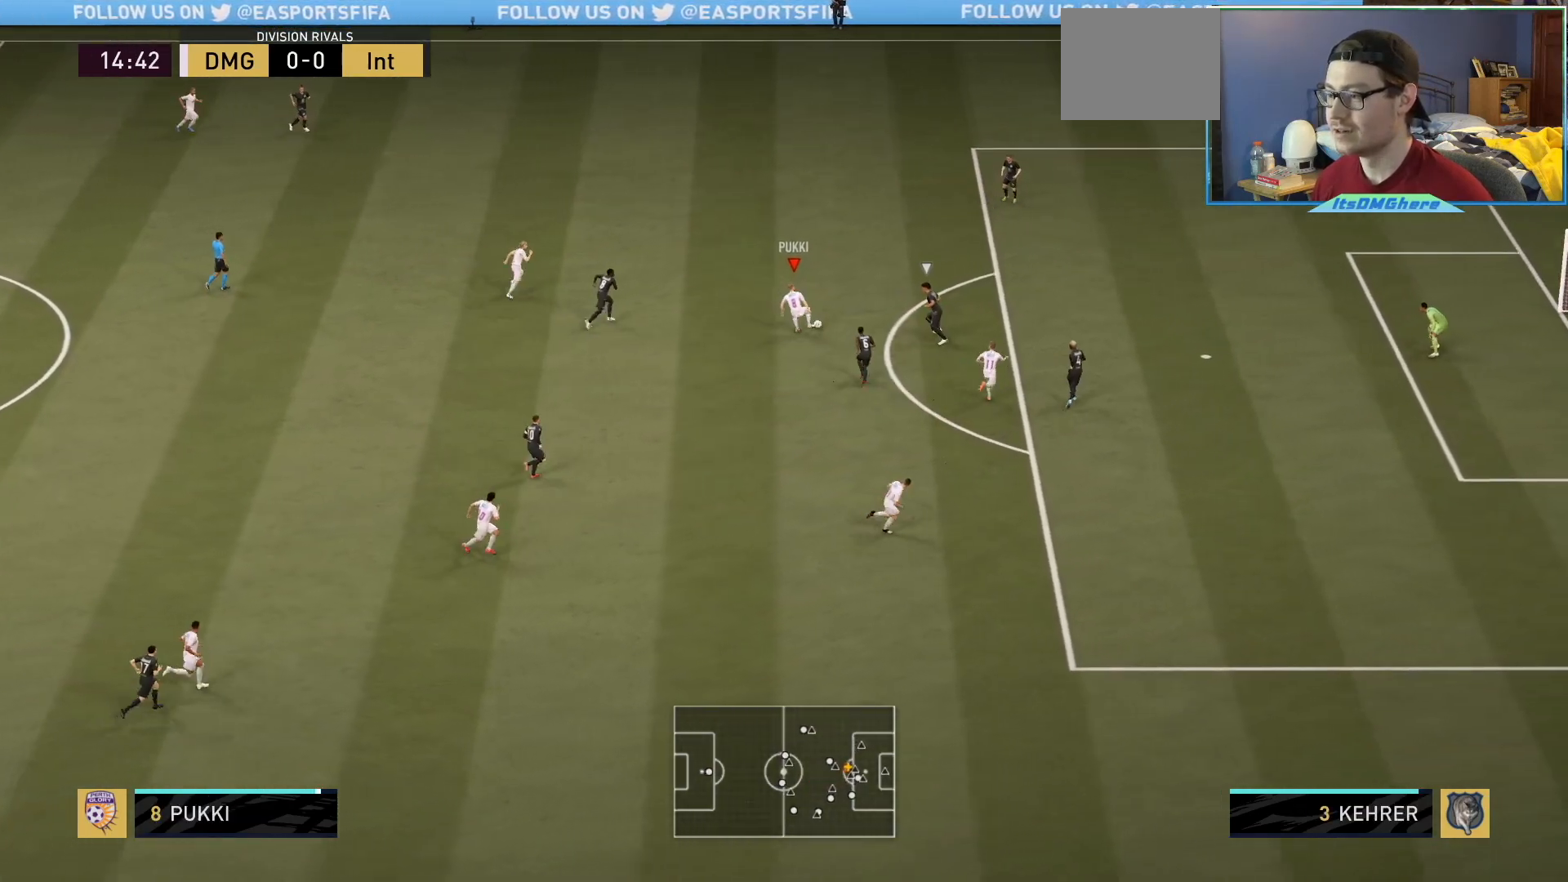
{"buttons": ["TRIANGLE"], "left_stick": "down", "right_stick": "center", "events": [[367, "left_stick", "down"], [467, "TRIANGLE", "down"]]}
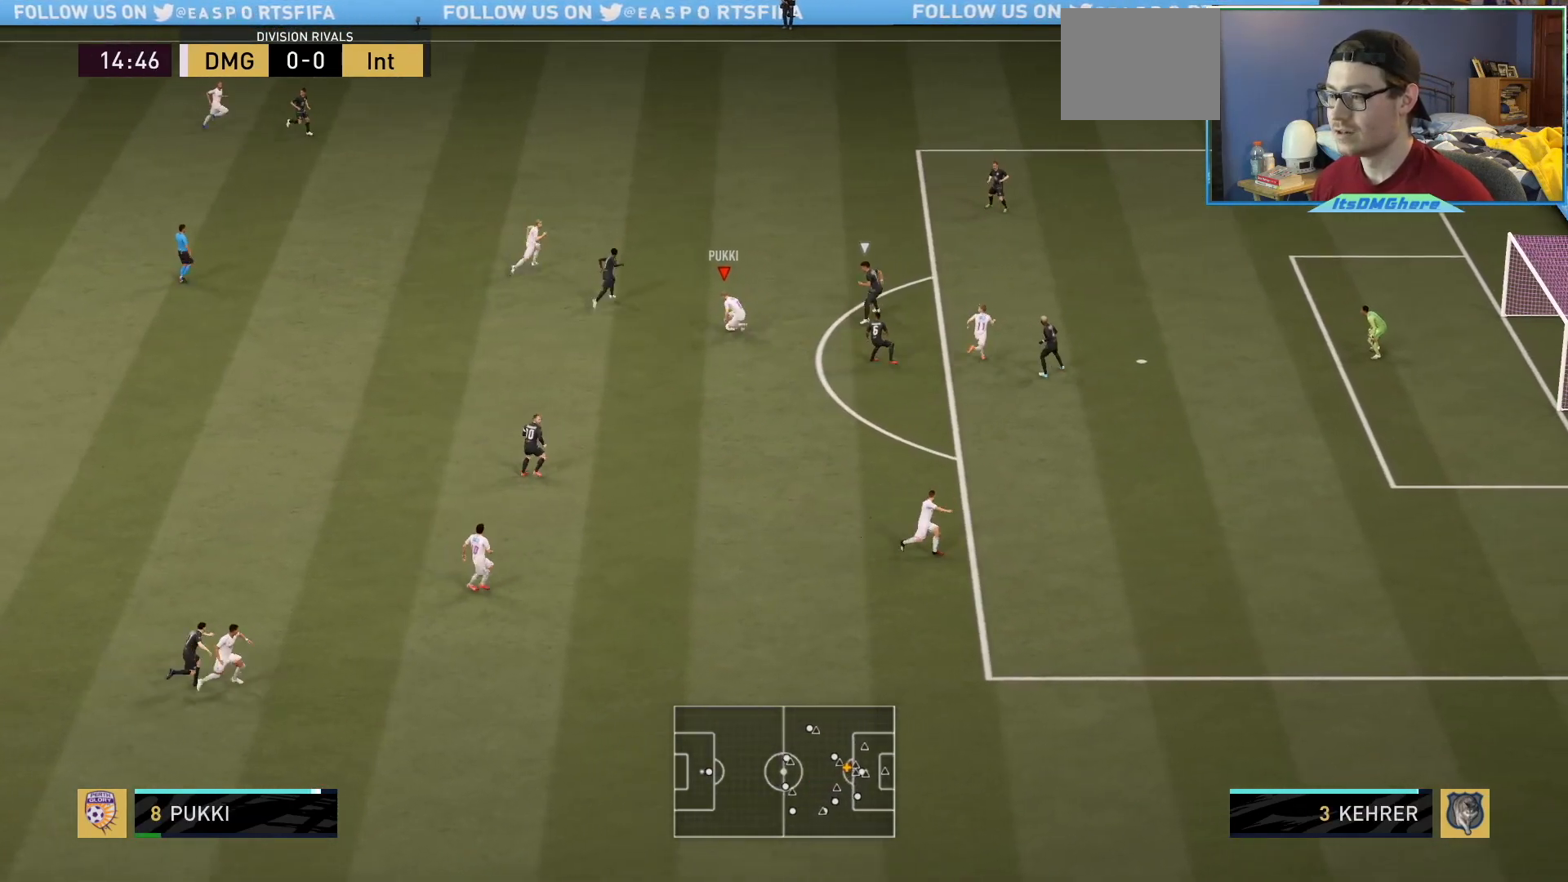
{"buttons": ["R2"], "left_stick": "down-right", "right_stick": "center", "events": [[67, "left_stick", "down-right"], [100, "TRIANGLE", "up"], [334, "R2", "down"]]}
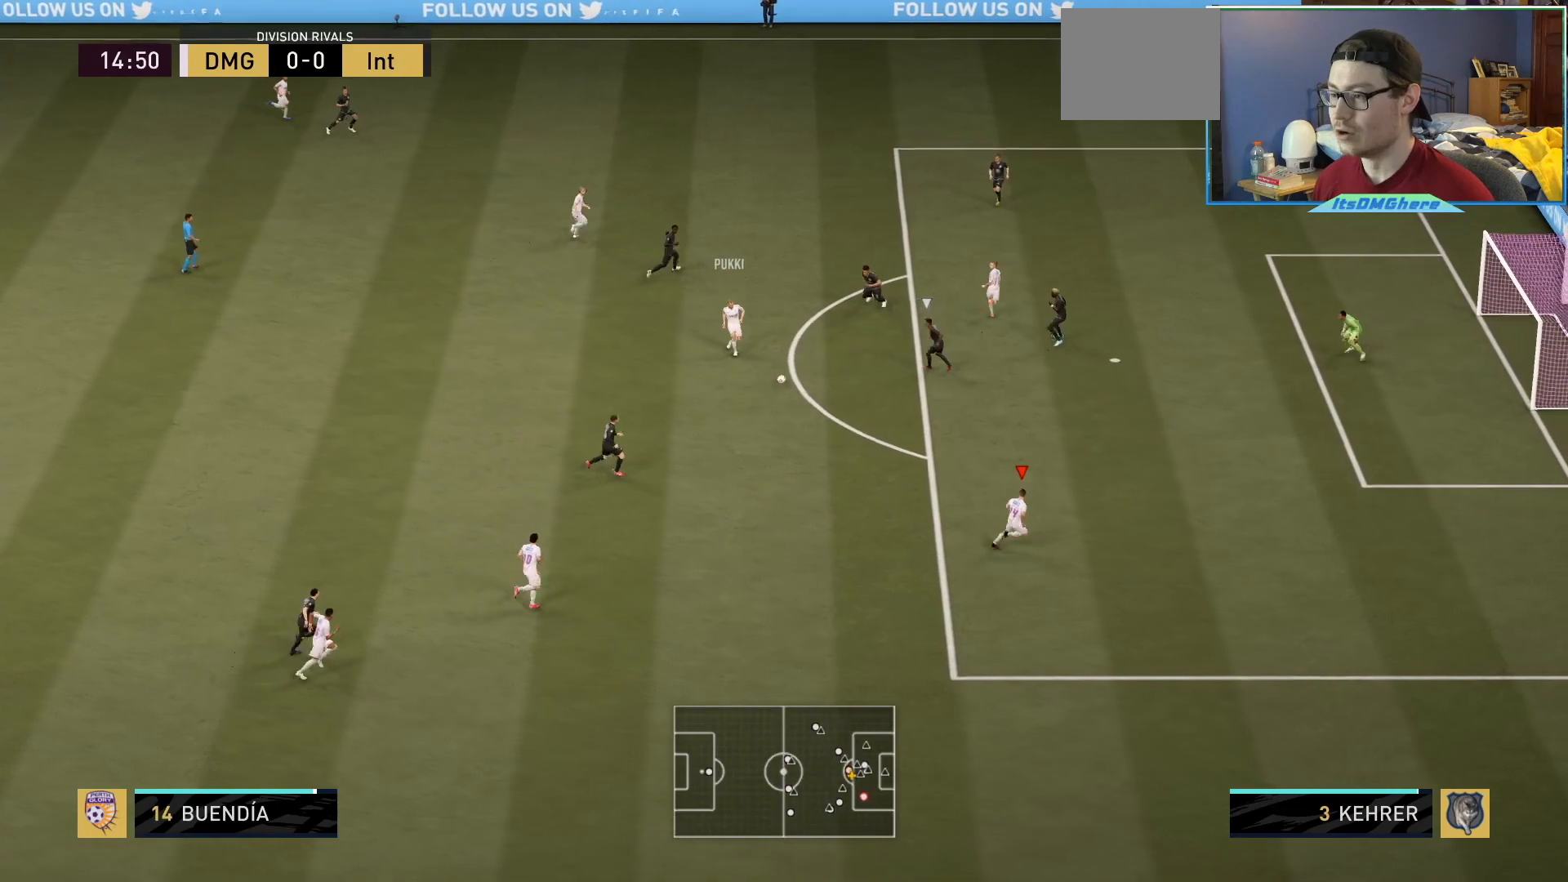
{"buttons": [], "left_stick": "up-right", "right_stick": "center", "events": [[33, "left_stick", "right"], [166, "left_stick", "up-right"], [433, "R2", "up"]]}
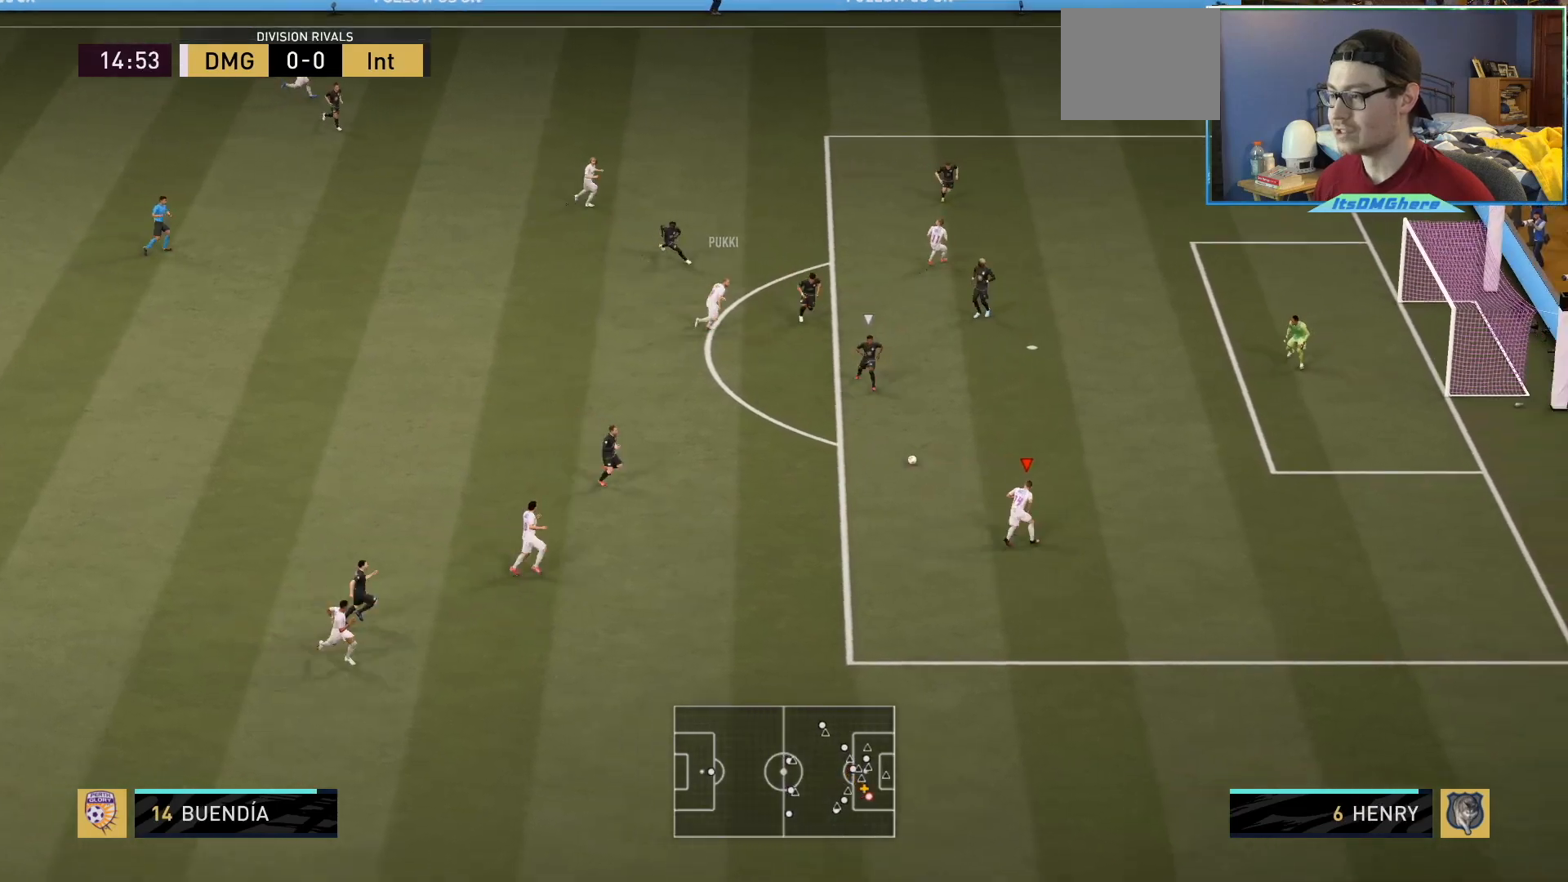
{"buttons": ["CIRCLE"], "left_stick": "up-right", "right_stick": "center", "events": [[467, "CIRCLE", "down"]]}
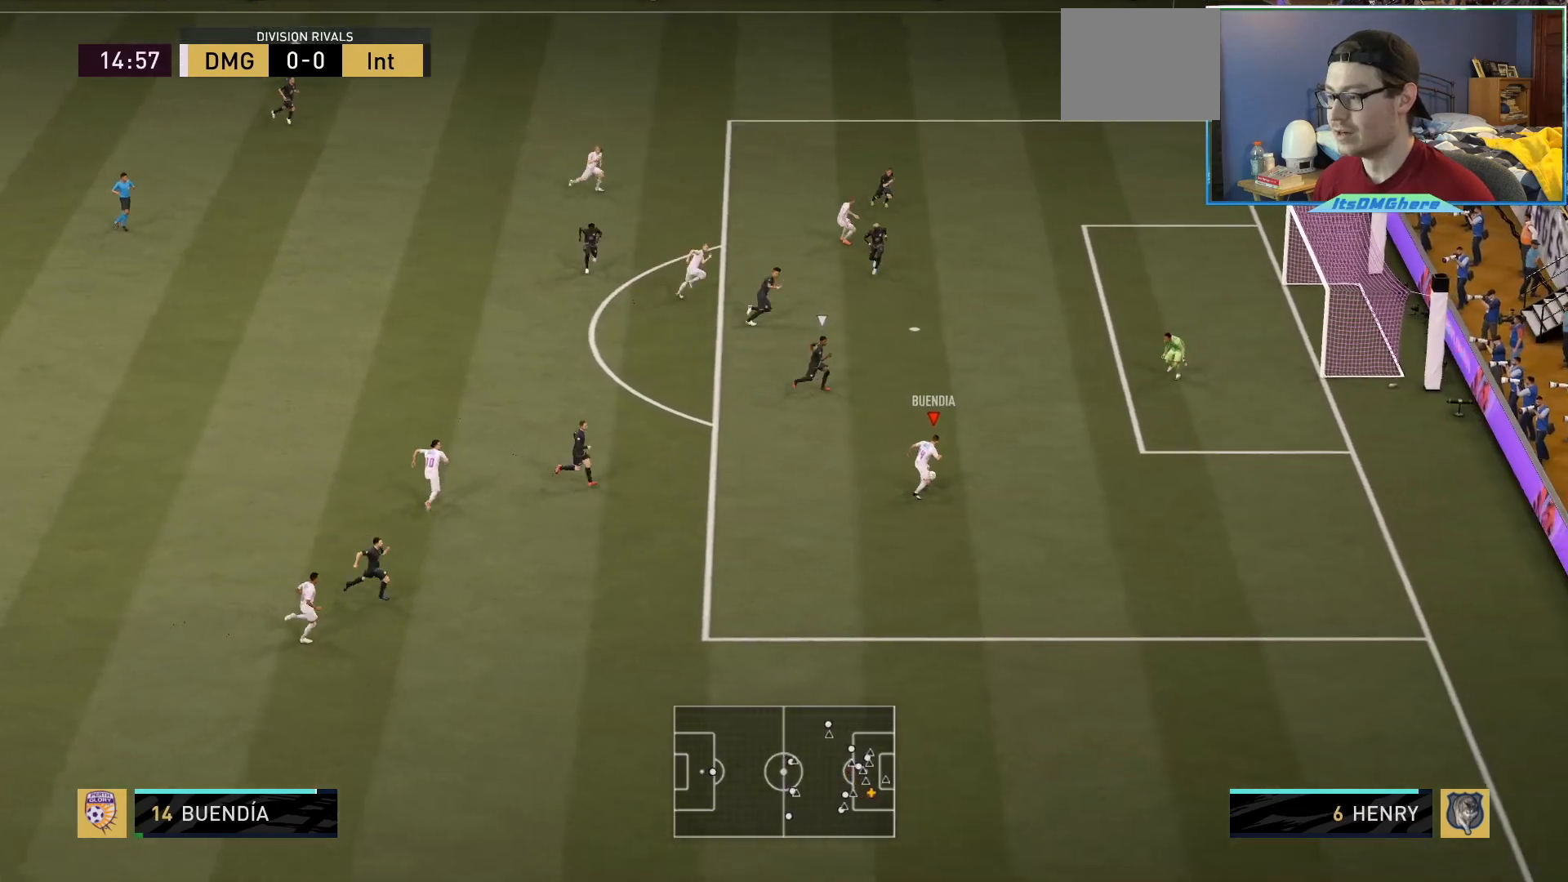
{"buttons": [], "left_stick": "up-right", "right_stick": "center", "events": [[134, "CIRCLE", "up"]]}
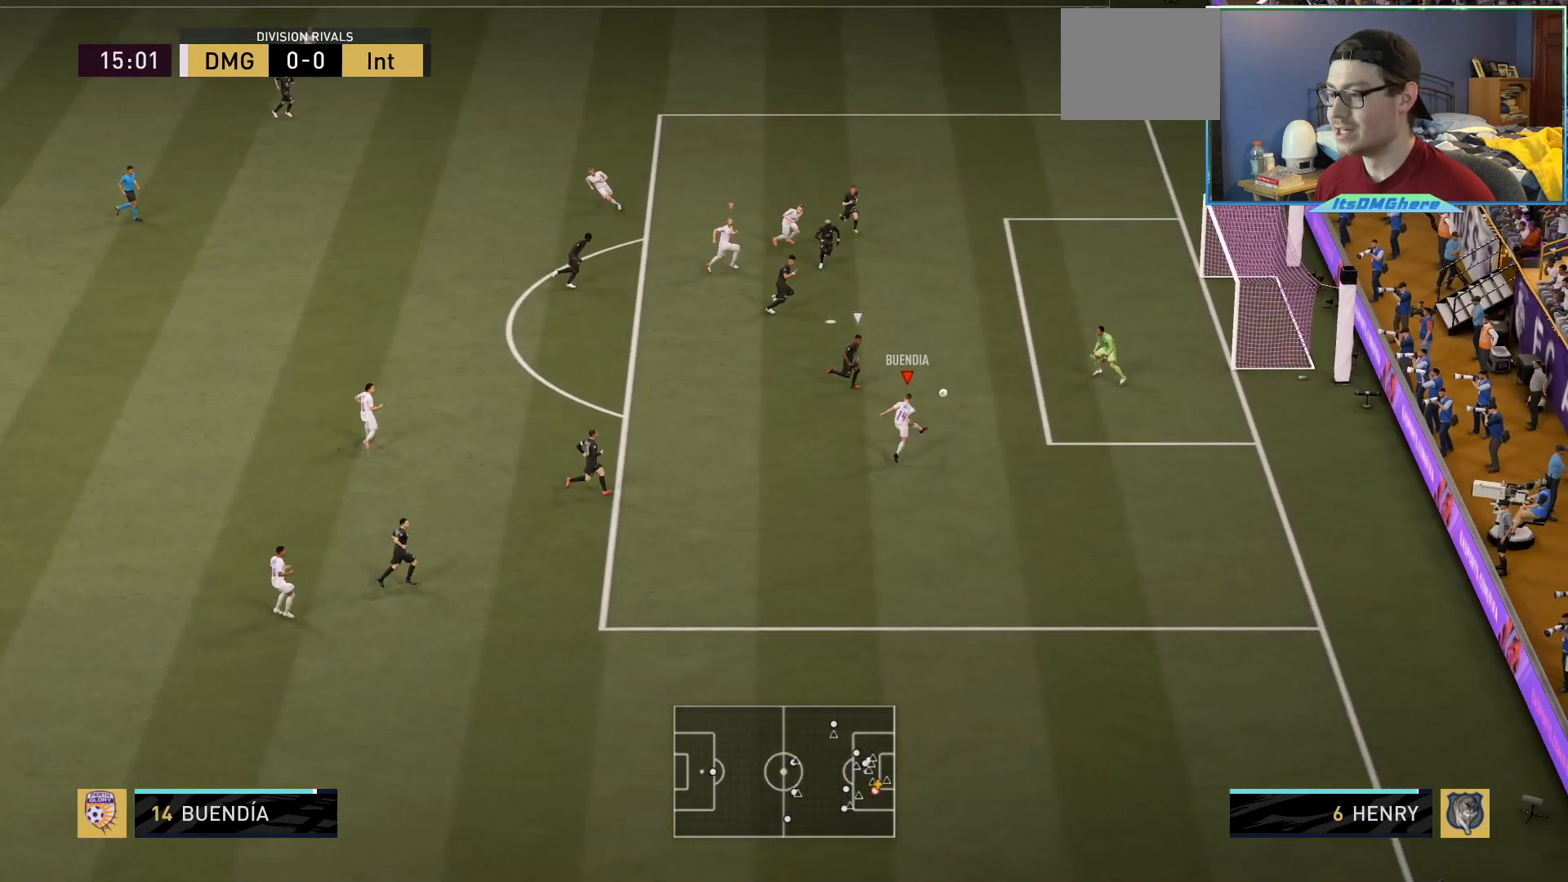
{"buttons": ["R2"], "left_stick": "down-right", "right_stick": "center", "events": [[367, "R2", "down"], [400, "left_stick", "down-right"]]}